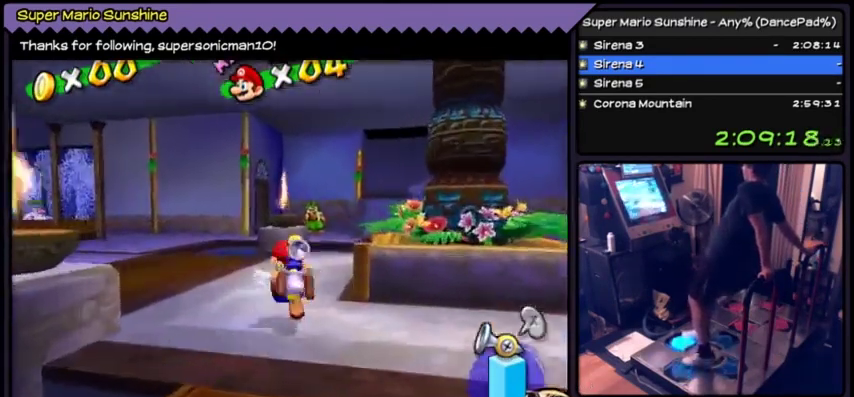
Gameplay with a controller (Nintendo layout); each line is a JSON object with the inputs held at the frame after it. Not read: L3 R3.
{"buttons": ["A", "DPAD_UP", "DPAD_LEFT"], "left_stick": "center"}
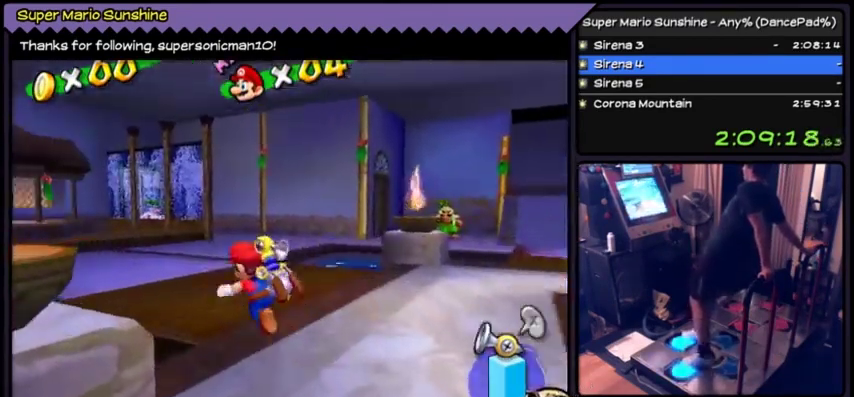
{"buttons": ["A", "DPAD_UP"], "left_stick": "center"}
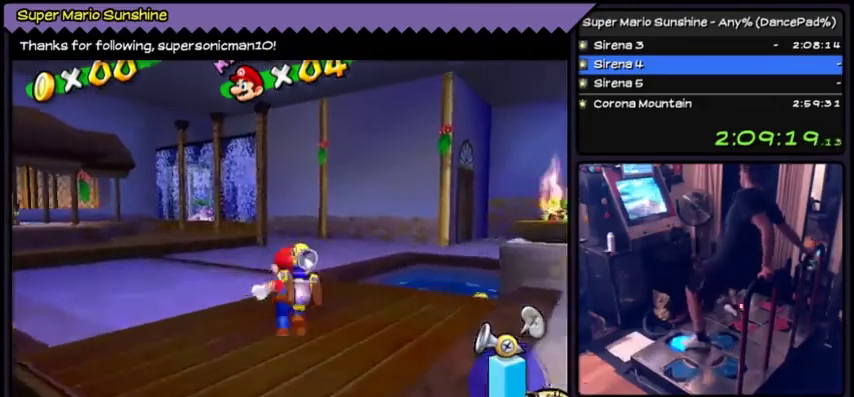
{"buttons": ["A", "DPAD_UP"], "left_stick": "center"}
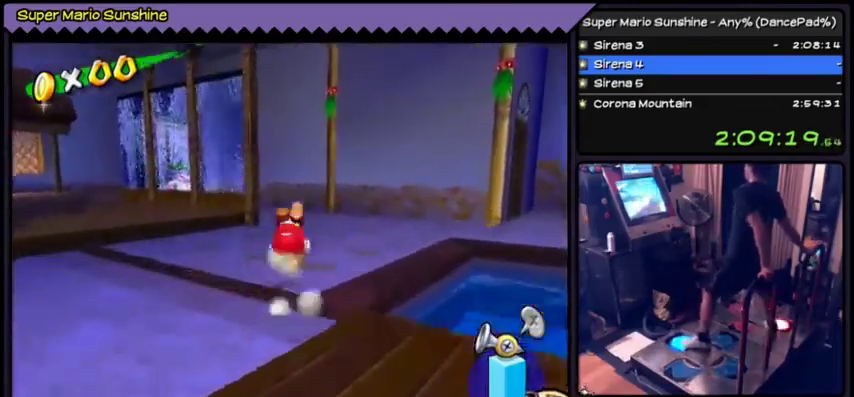
{"buttons": ["DPAD_UP"], "left_stick": "center"}
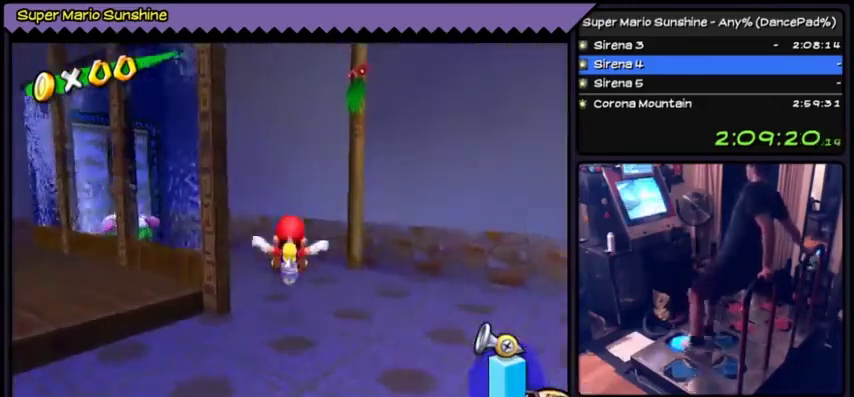
{"buttons": ["DPAD_UP", "DPAD_LEFT"], "left_stick": "center"}
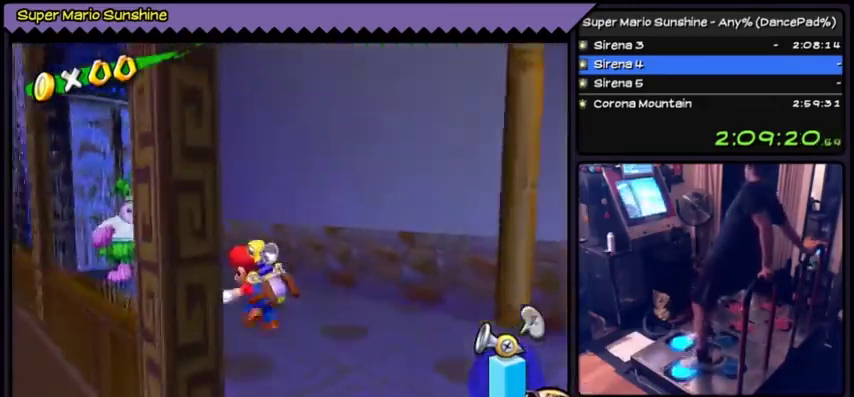
{"buttons": ["DPAD_UP"], "left_stick": "center"}
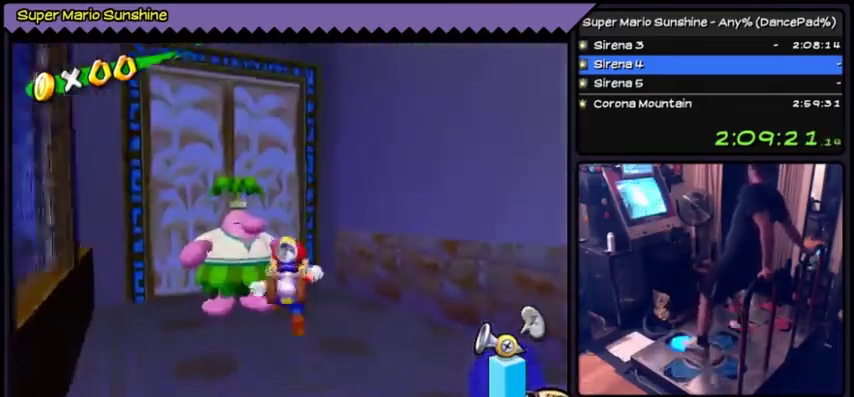
{"buttons": [], "left_stick": "center"}
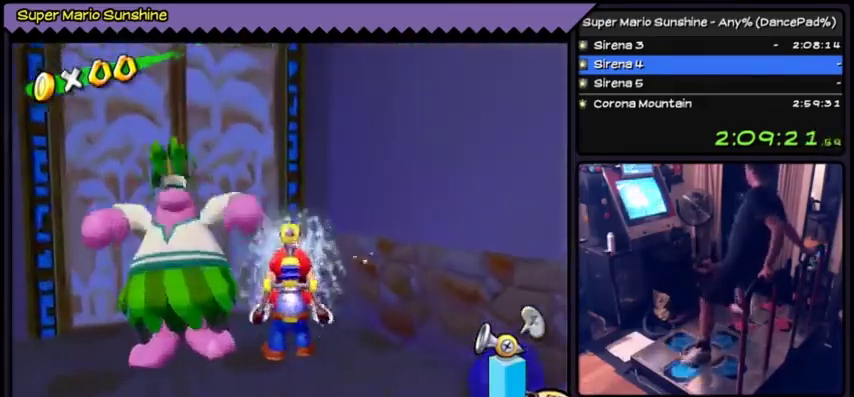
{"buttons": [], "left_stick": "center"}
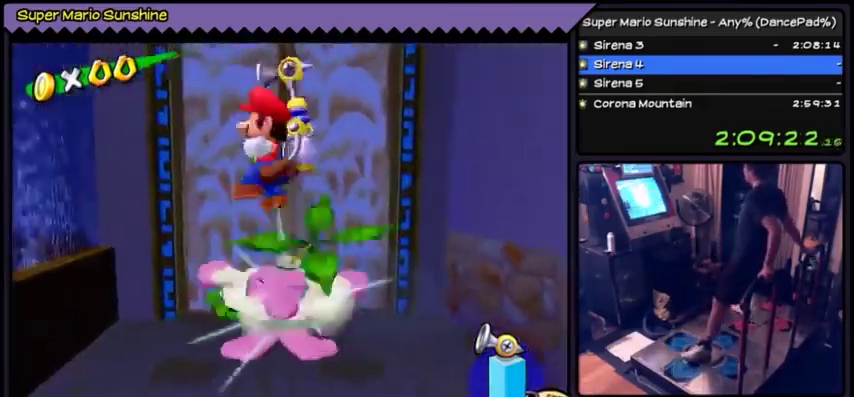
{"buttons": [], "left_stick": "center"}
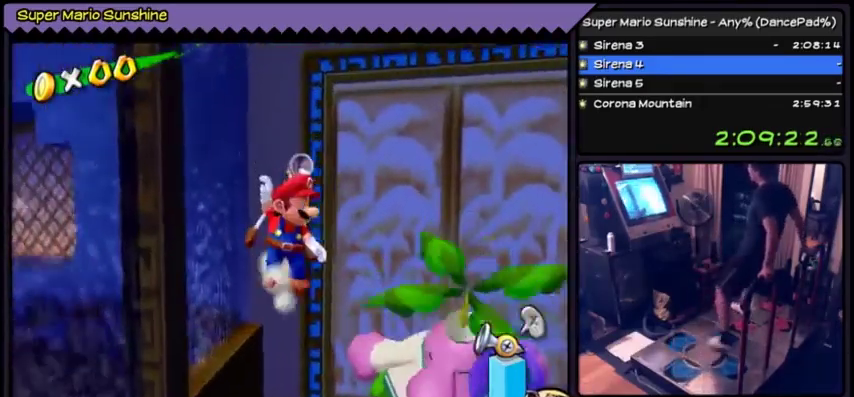
{"buttons": ["DPAD_RIGHT"], "left_stick": "center"}
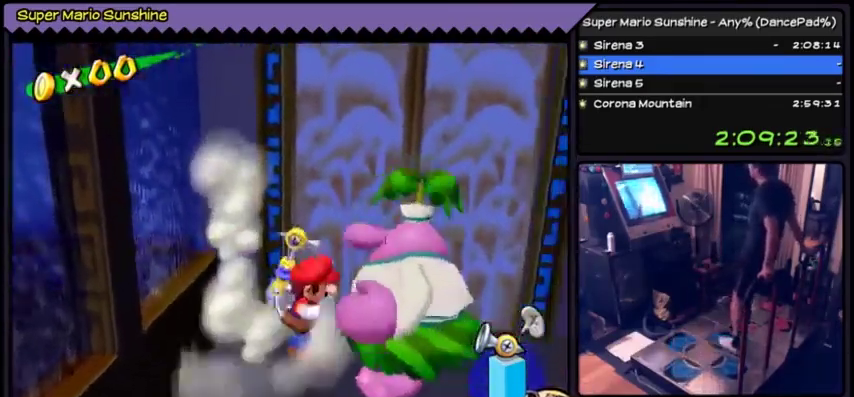
{"buttons": ["B"], "left_stick": "center"}
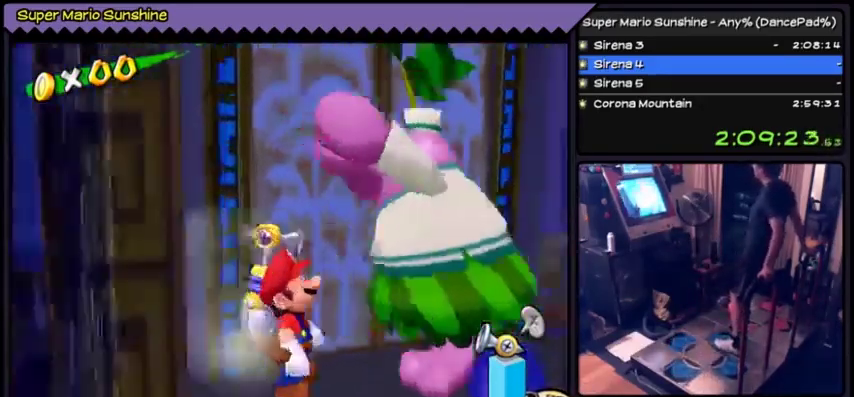
{"buttons": [], "left_stick": "center"}
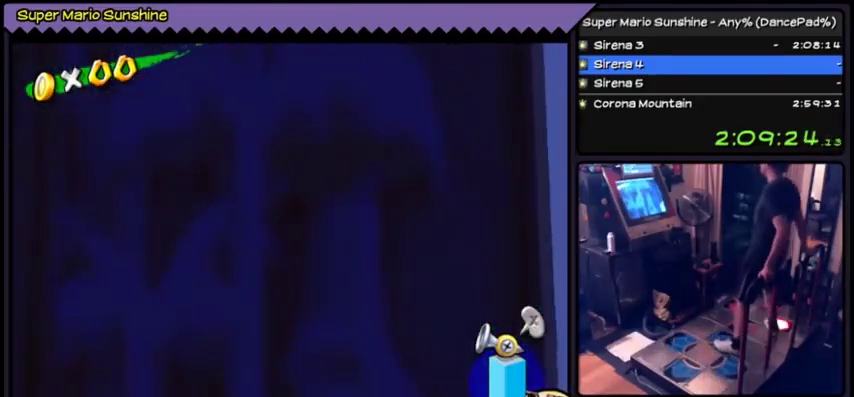
{"buttons": ["A"], "left_stick": "center"}
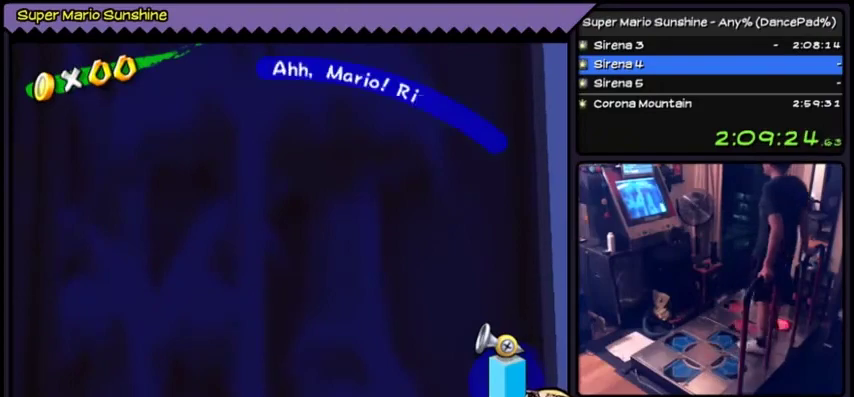
{"buttons": ["A"], "left_stick": "center"}
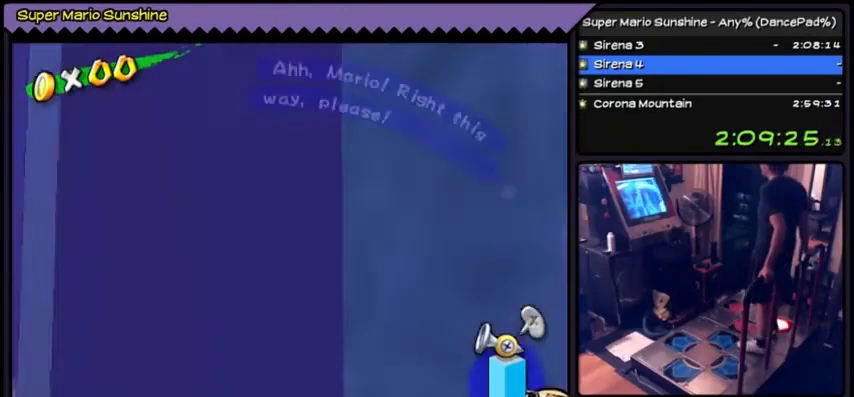
{"buttons": ["A"], "left_stick": "center"}
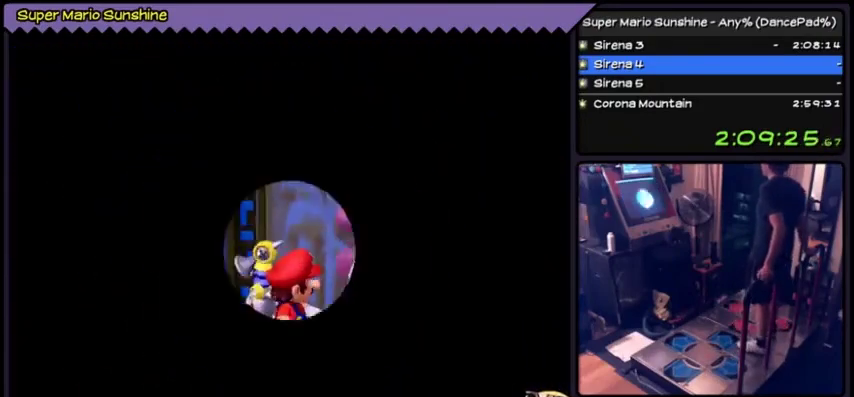
{"buttons": [], "left_stick": "center"}
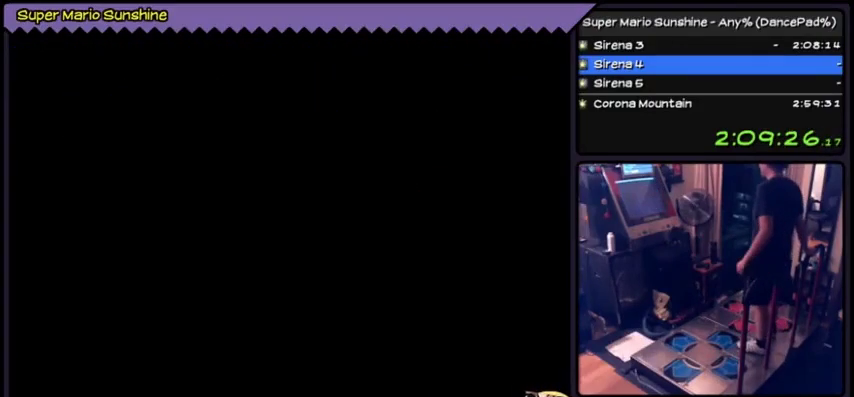
{"buttons": [], "left_stick": "center"}
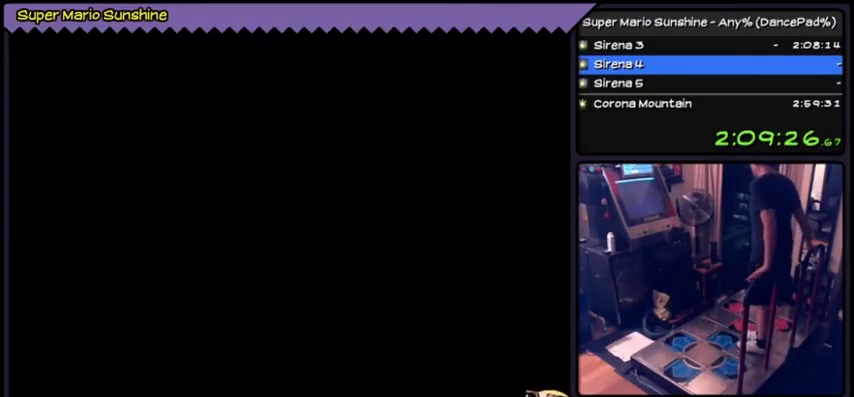
{"buttons": [], "left_stick": "center"}
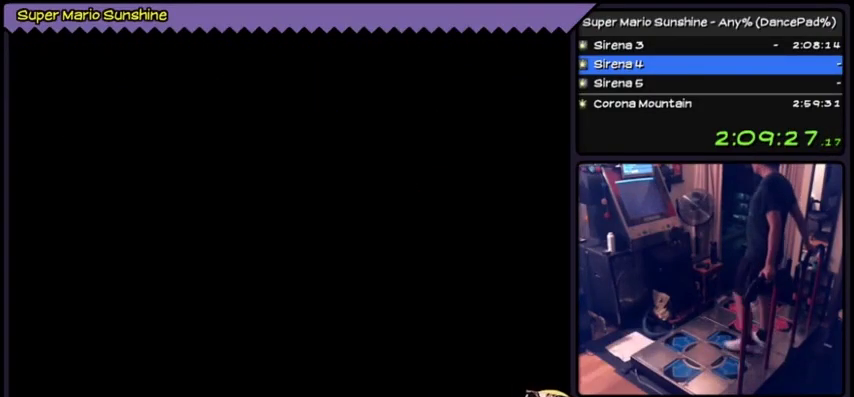
{"buttons": ["DPAD_UP"], "left_stick": "center"}
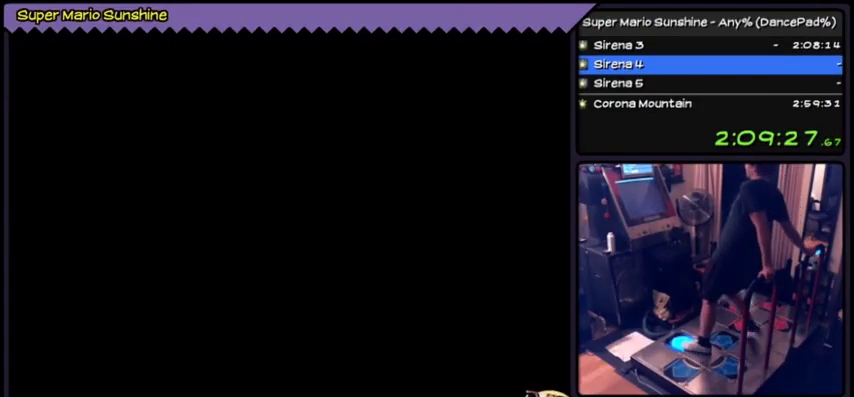
{"buttons": ["DPAD_UP"], "left_stick": "center"}
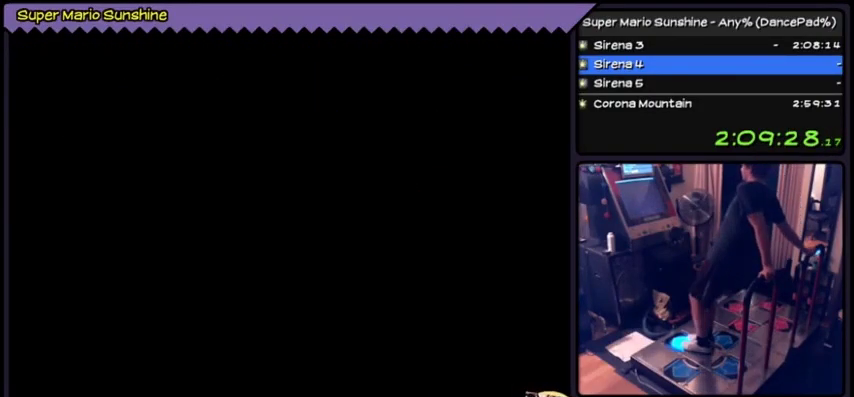
{"buttons": ["DPAD_UP"], "left_stick": "center"}
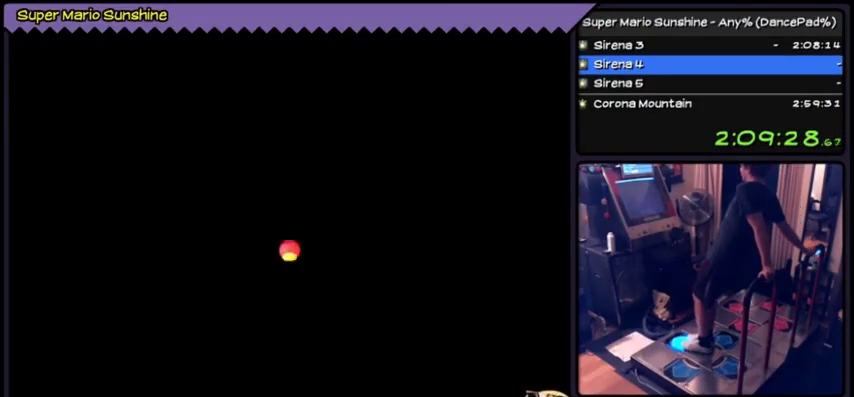
{"buttons": ["DPAD_UP"], "left_stick": "center"}